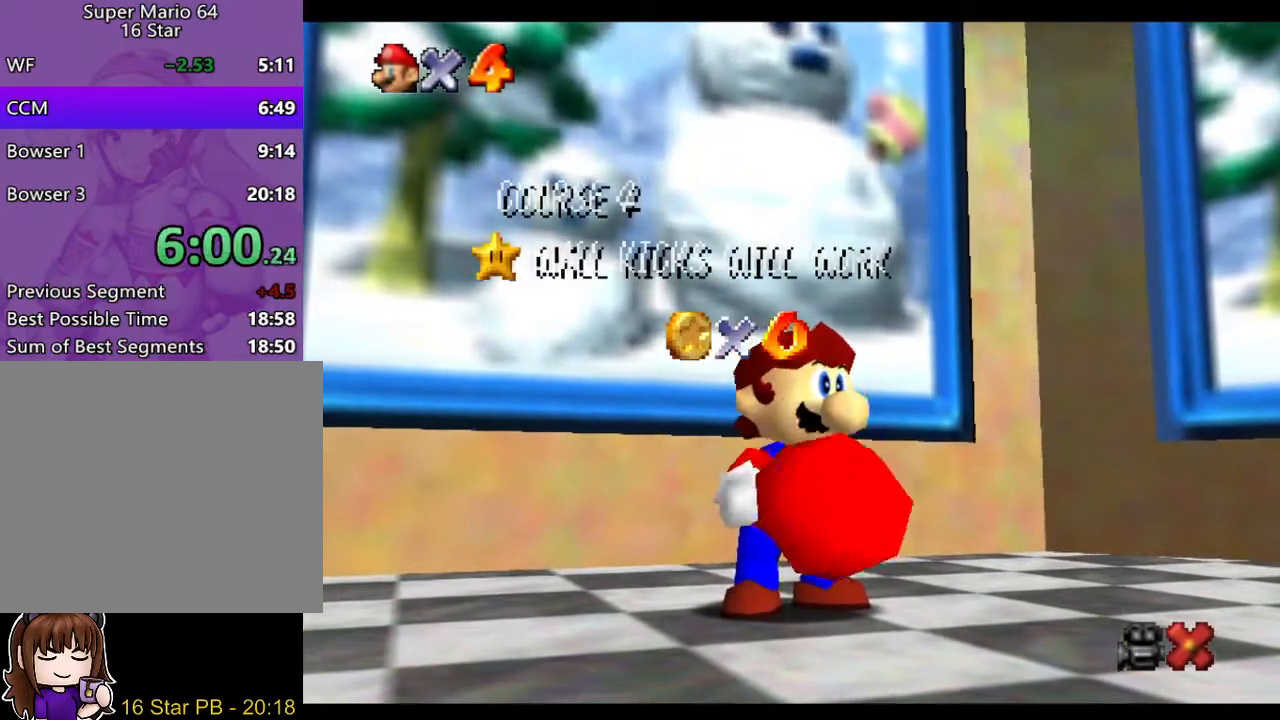
Gameplay with a controller (Nintendo layout); each line is a JSON object with the inputs held at the frame after it. "events" lists button and stick changes between this image and that frame as [ms after this image, input, new state], when the widget could be followed in between. Not read: L3 R3 START.
{"buttons": [], "left_stick": "center", "right_stick": "center", "events": [[150, "left_stick", "down"], [317, "left_stick", "center"]]}
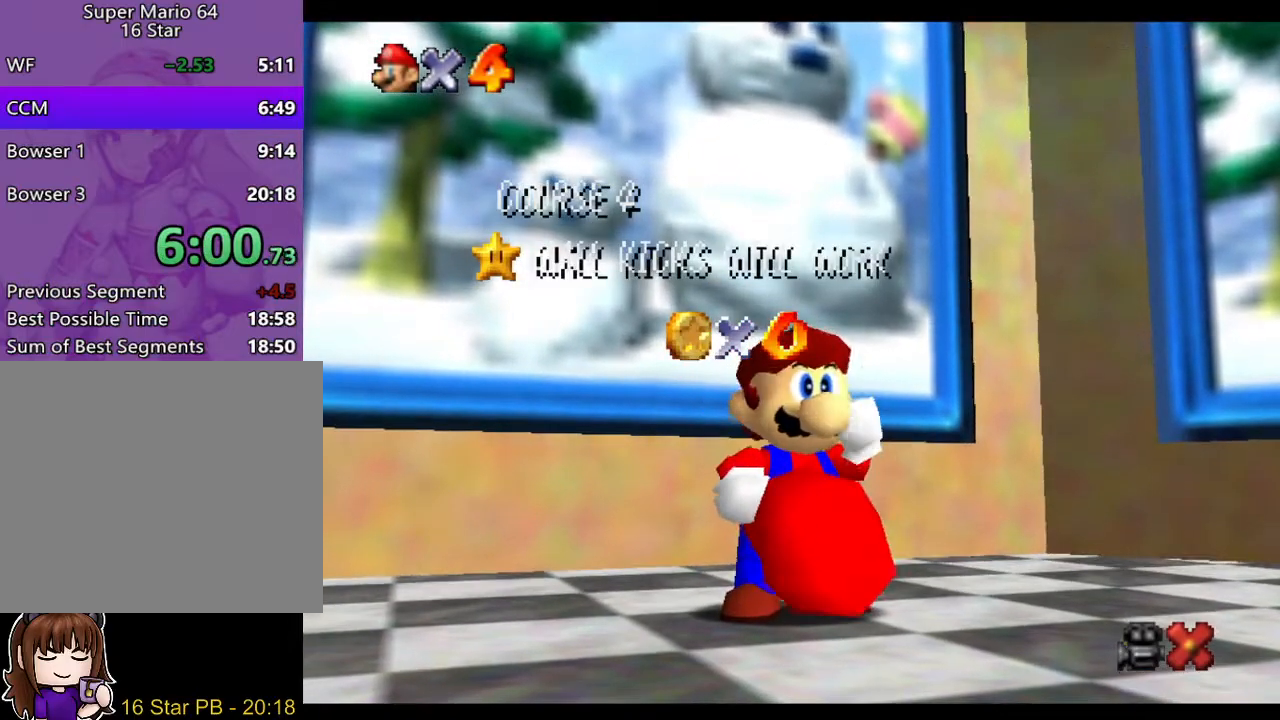
{"buttons": [], "left_stick": "center", "right_stick": "center", "events": [[50, "left_stick", "down"], [183, "left_stick", "center"], [283, "left_stick", "down"], [417, "left_stick", "center"]]}
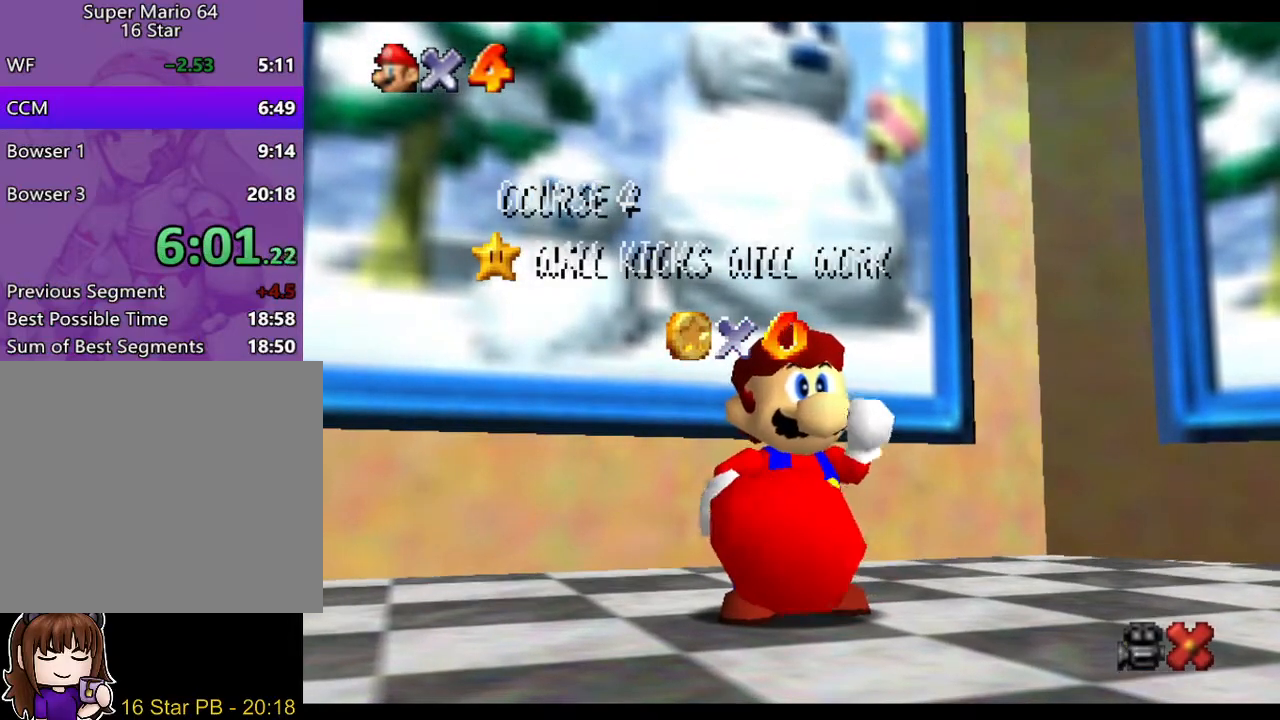
{"buttons": [], "left_stick": "down", "right_stick": "center", "events": [[17, "left_stick", "down"], [150, "left_stick", "center"], [217, "left_stick", "down"], [350, "left_stick", "center"], [417, "left_stick", "down"]]}
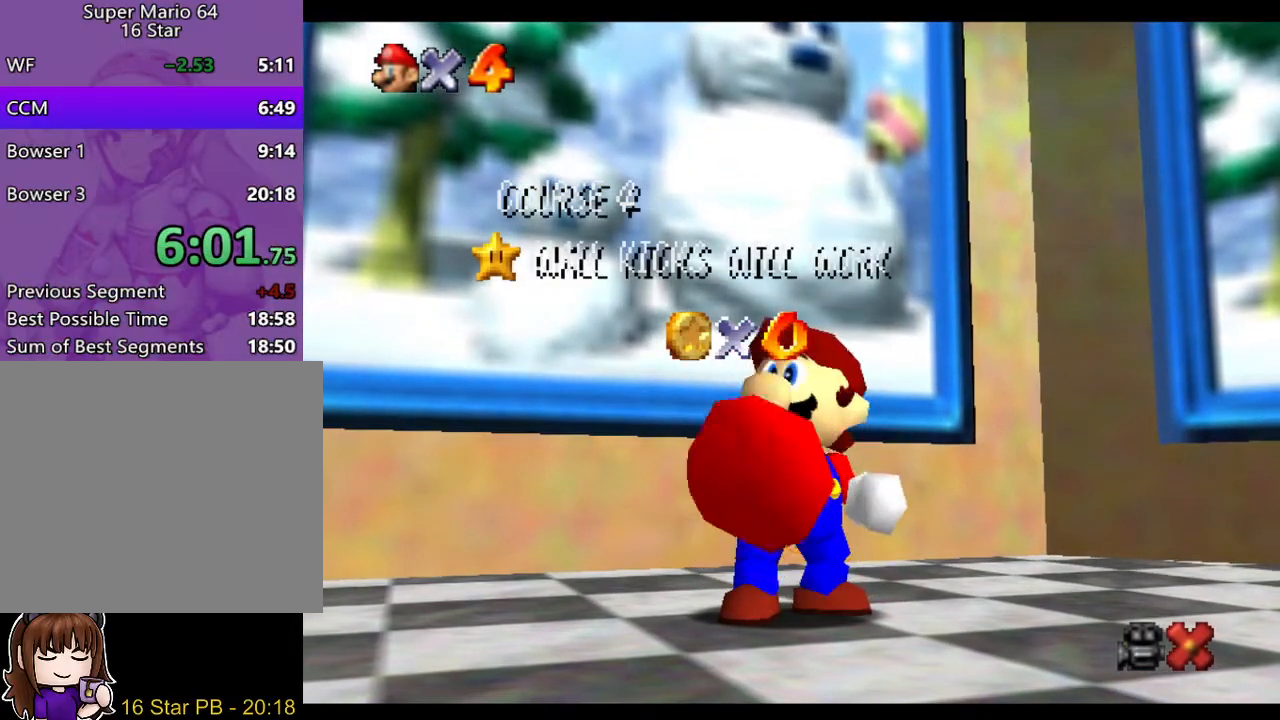
{"buttons": [], "left_stick": "down", "right_stick": "center", "events": [[50, "left_stick", "center"], [117, "left_stick", "down"], [233, "left_stick", "center"], [300, "left_stick", "down"]]}
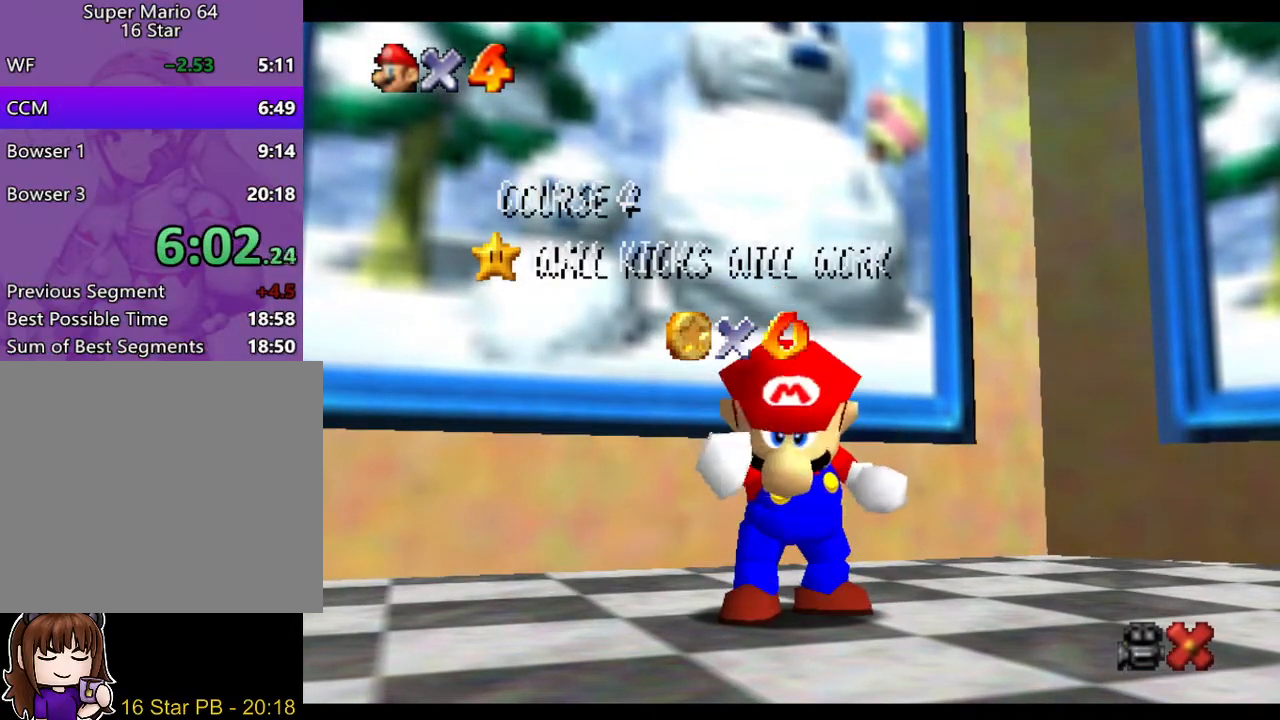
{"buttons": [], "left_stick": "down", "right_stick": "center", "events": [[433, "left_stick", "center"], [500, "left_stick", "down"]]}
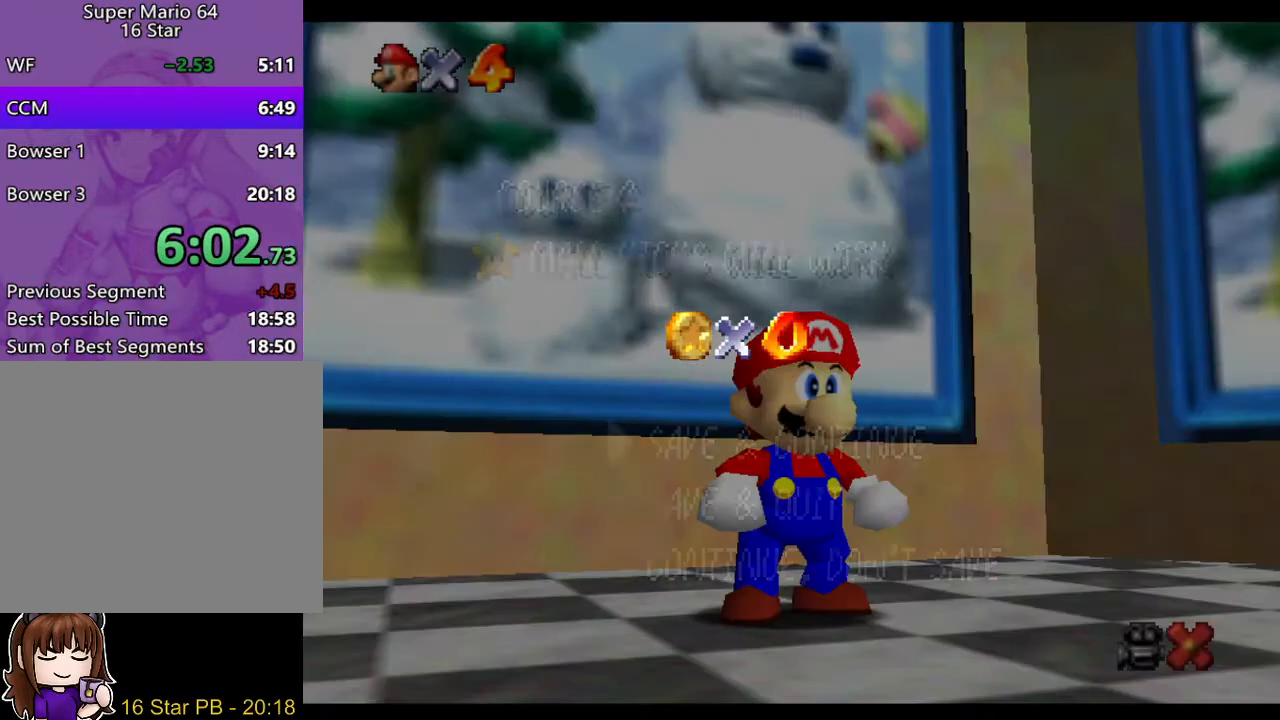
{"buttons": ["A"], "left_stick": "center", "right_stick": "center", "events": [[333, "left_stick", "center"], [417, "A", "down"]]}
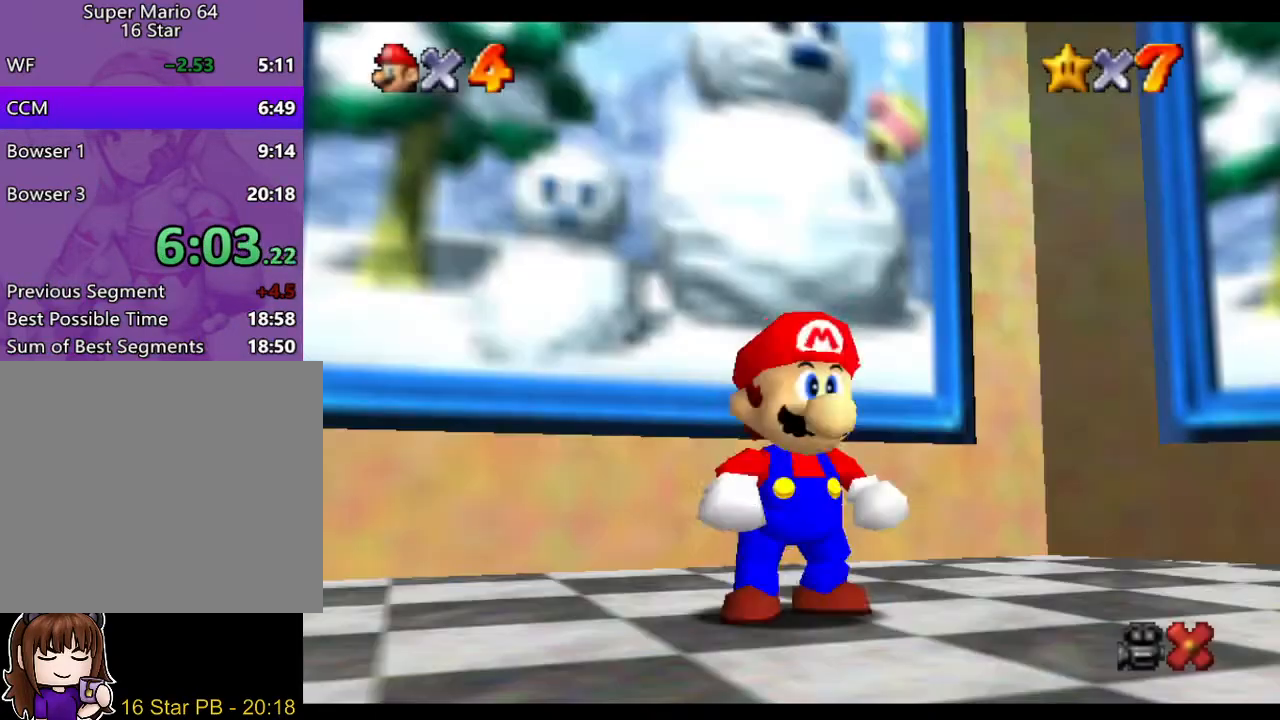
{"buttons": ["A"], "left_stick": "up-left", "right_stick": "center", "events": [[17, "A", "up"], [83, "left_stick", "up-left"], [383, "A", "down"]]}
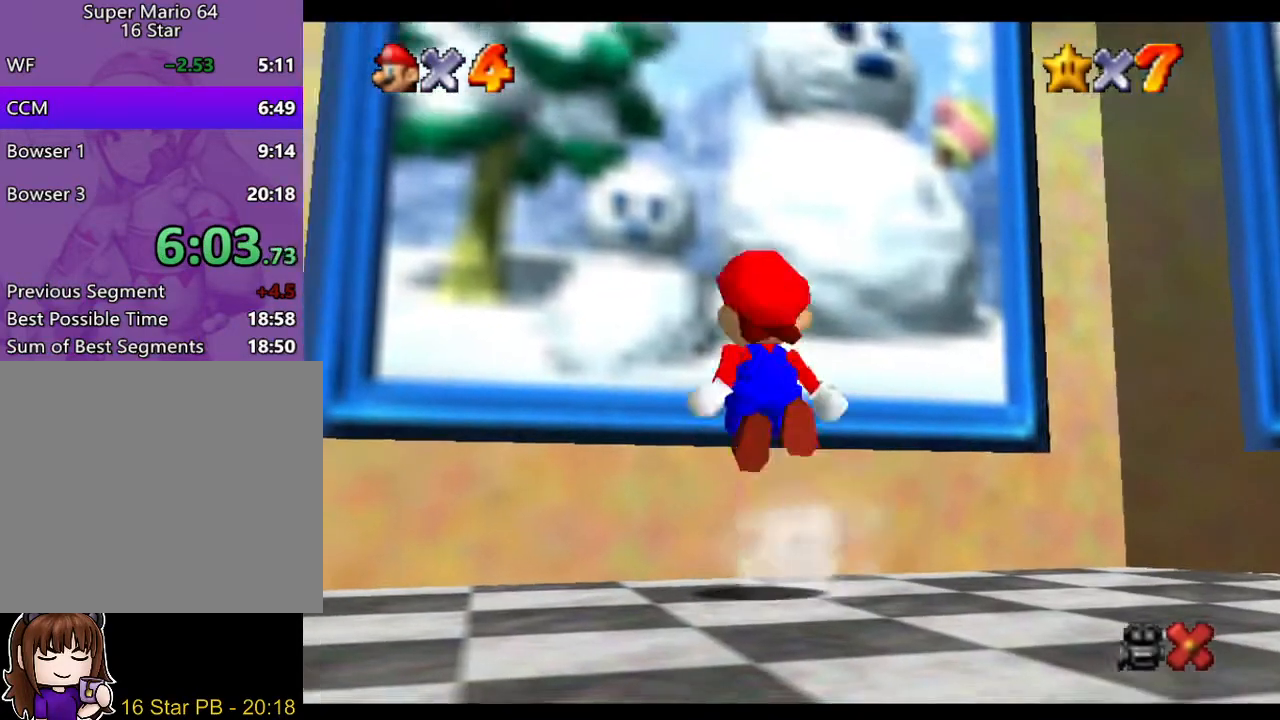
{"buttons": [], "left_stick": "center", "right_stick": "center", "events": [[83, "A", "up"], [417, "left_stick", "center"]]}
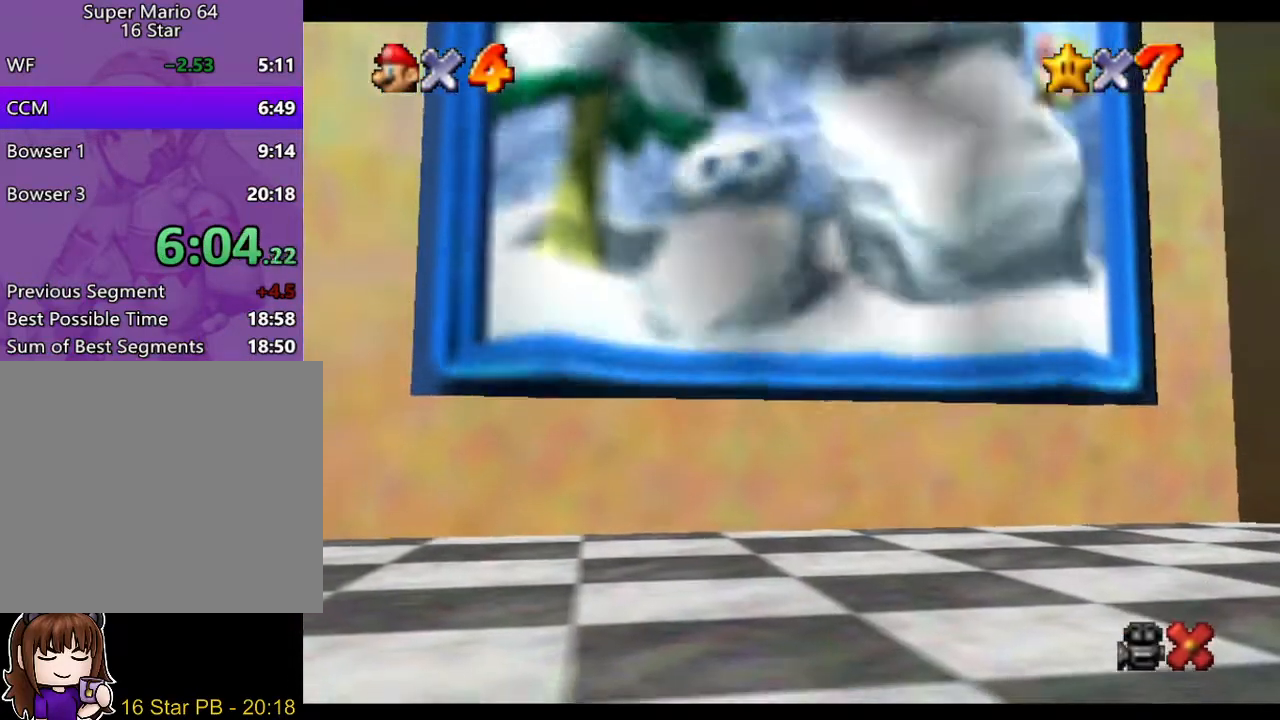
{"buttons": [], "left_stick": "center", "right_stick": "center", "events": []}
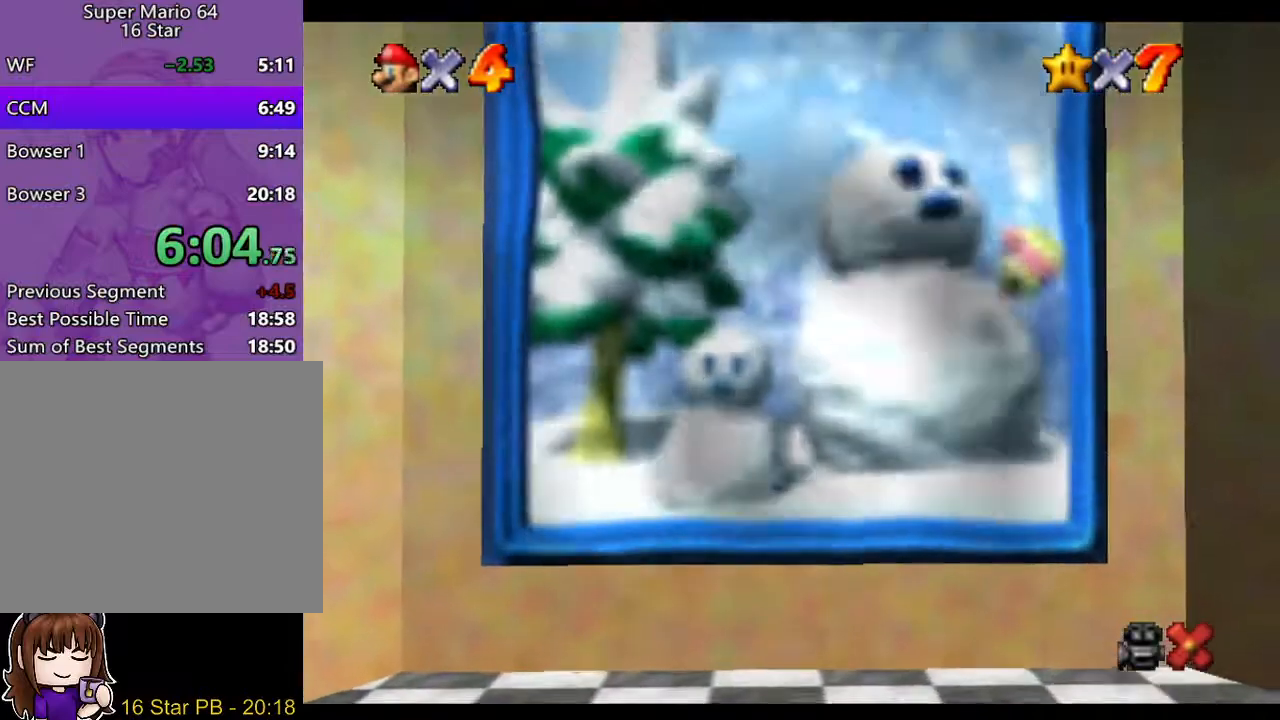
{"buttons": [], "left_stick": "center", "right_stick": "center", "events": []}
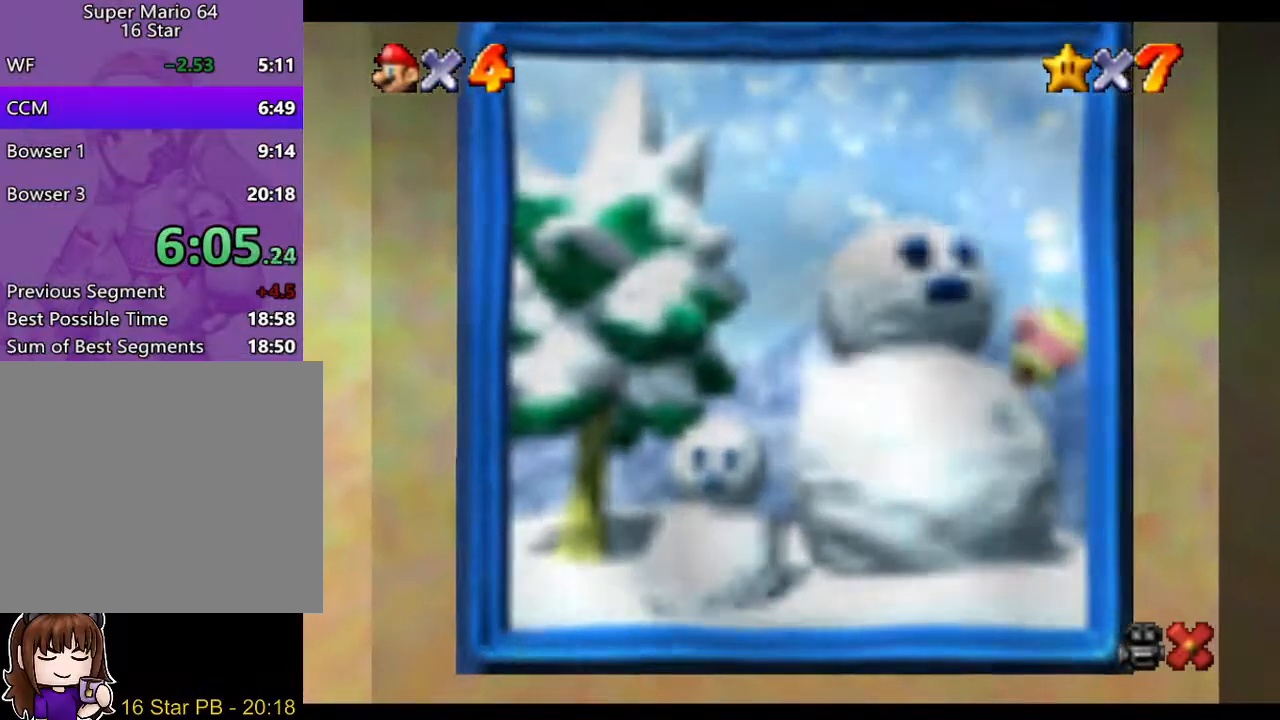
{"buttons": [], "left_stick": "center", "right_stick": "center", "events": []}
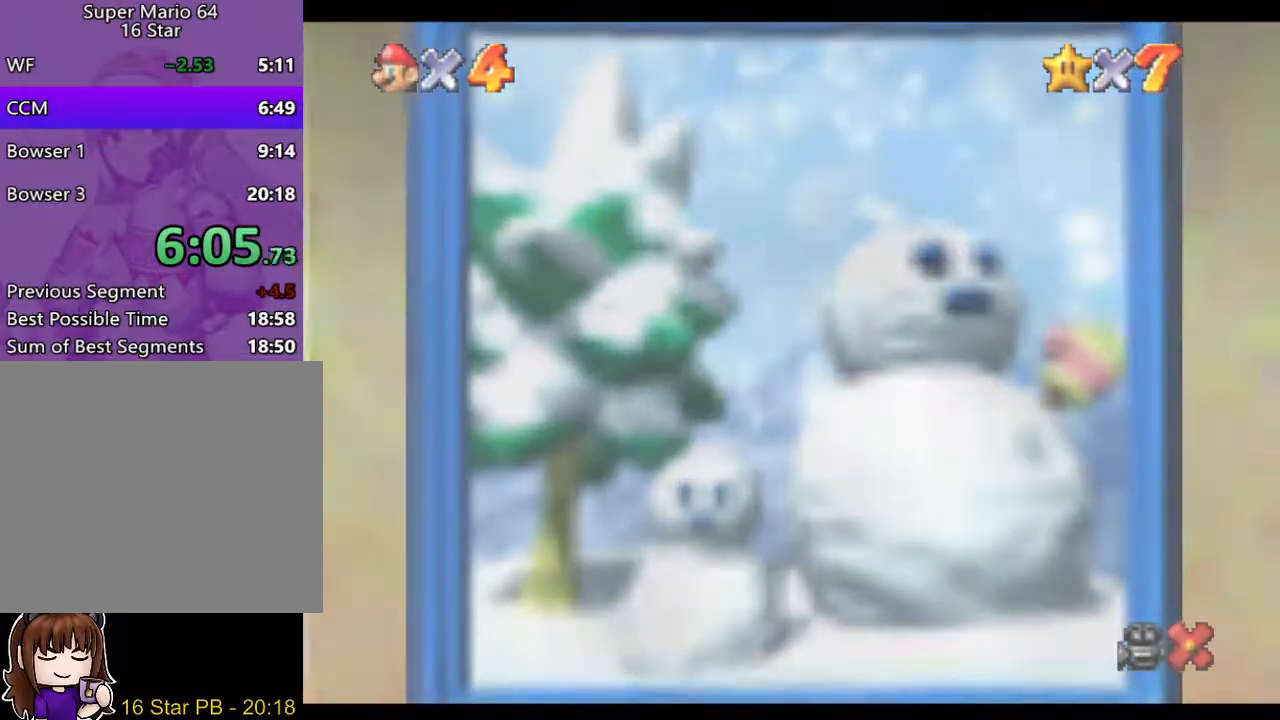
{"buttons": [], "left_stick": "center", "right_stick": "center", "events": []}
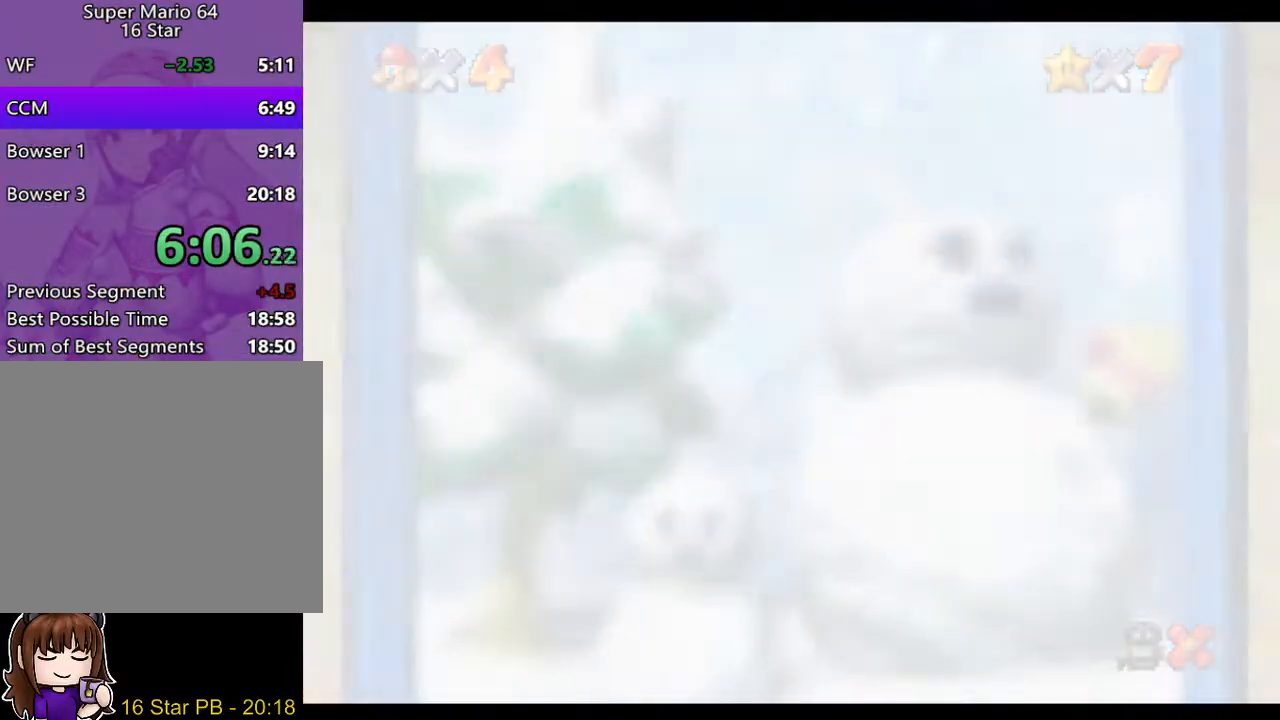
{"buttons": ["A"], "left_stick": "center", "right_stick": "center", "events": [[283, "A", "down"], [350, "A", "up"], [450, "A", "down"]]}
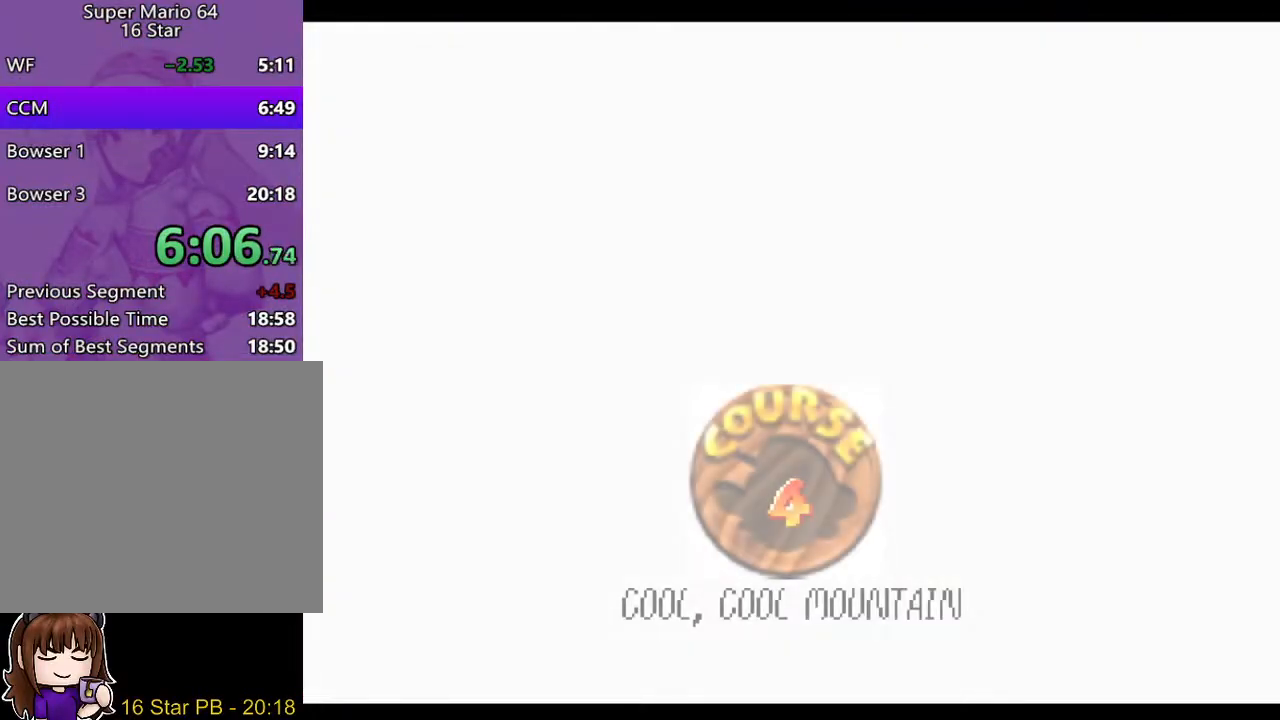
{"buttons": [], "left_stick": "center", "right_stick": "center", "events": [[17, "A", "up"], [50, "A", "down"], [117, "A", "up"], [183, "A", "down"], [250, "A", "up"], [283, "A", "down"], [350, "A", "up"], [417, "A", "down"], [483, "A", "up"]]}
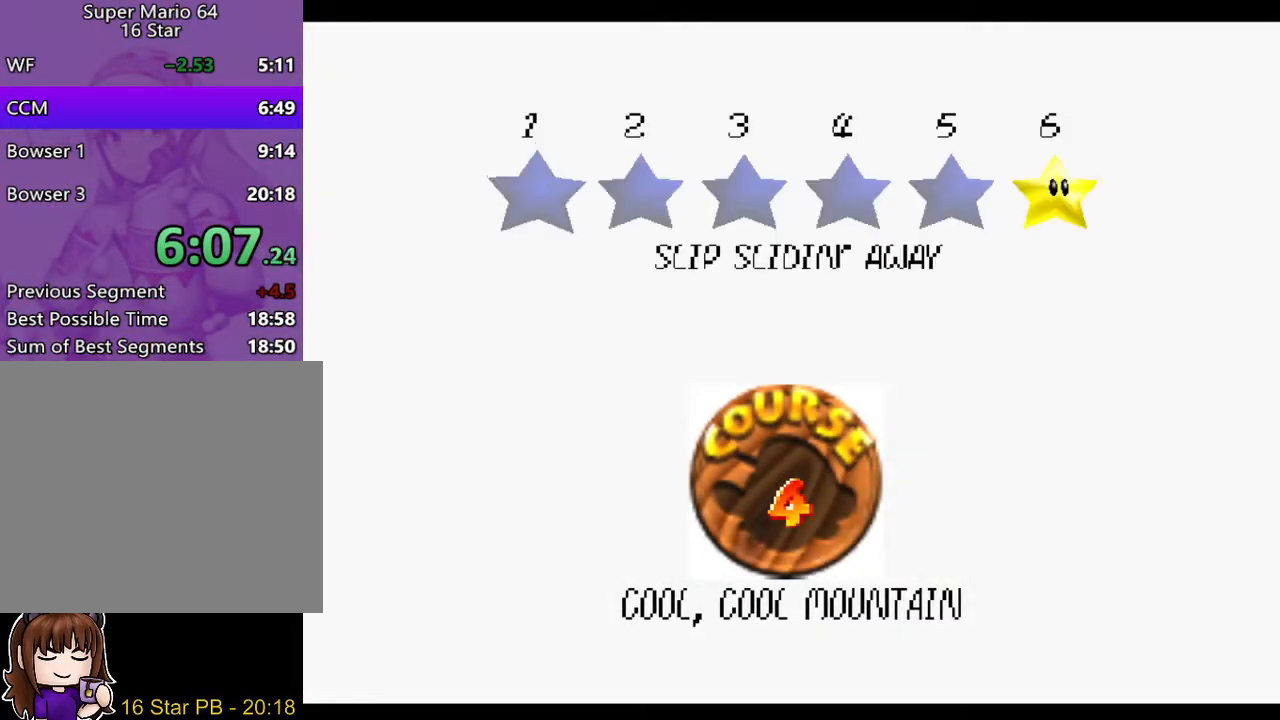
{"buttons": ["A"], "left_stick": "center", "right_stick": "center", "events": [[17, "A", "down"], [83, "A", "up"], [150, "A", "down"], [217, "A", "up"], [233, "A", "down"], [300, "A", "up"], [367, "A", "down"], [400, "A", "up"], [467, "A", "down"]]}
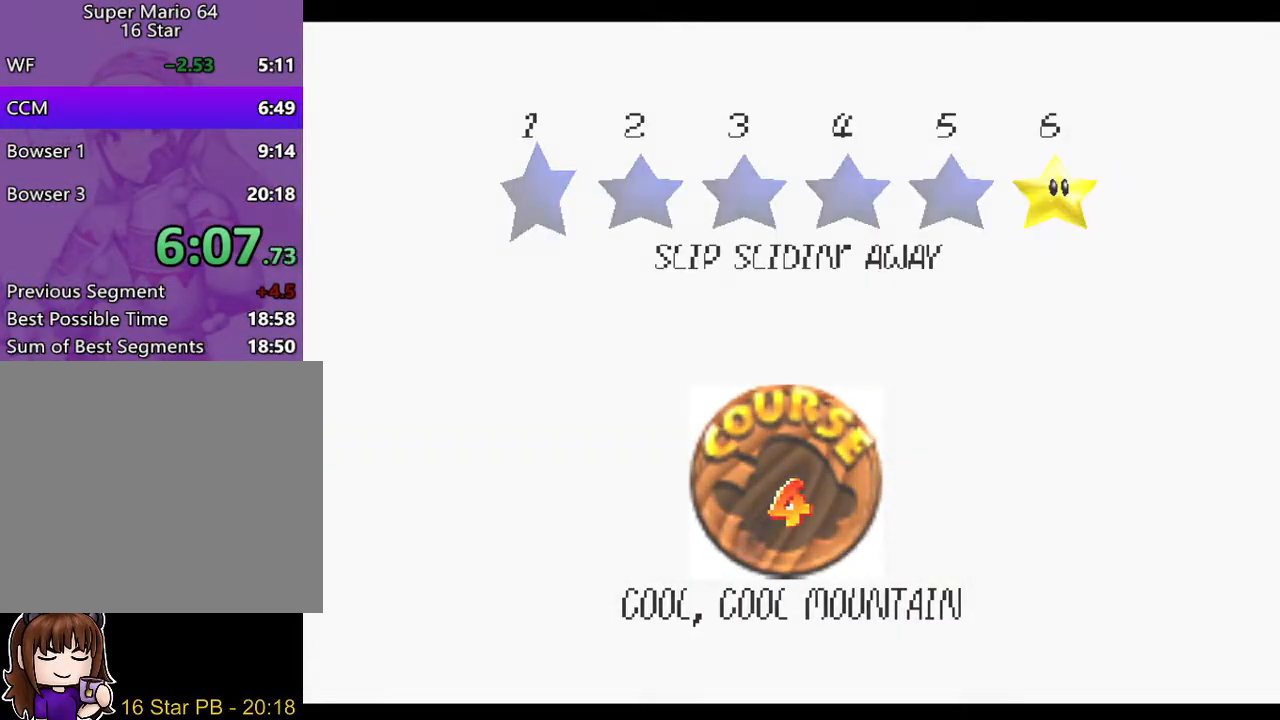
{"buttons": [], "left_stick": "center", "right_stick": "center", "events": [[33, "A", "up"], [100, "A", "down"], [133, "A", "up"]]}
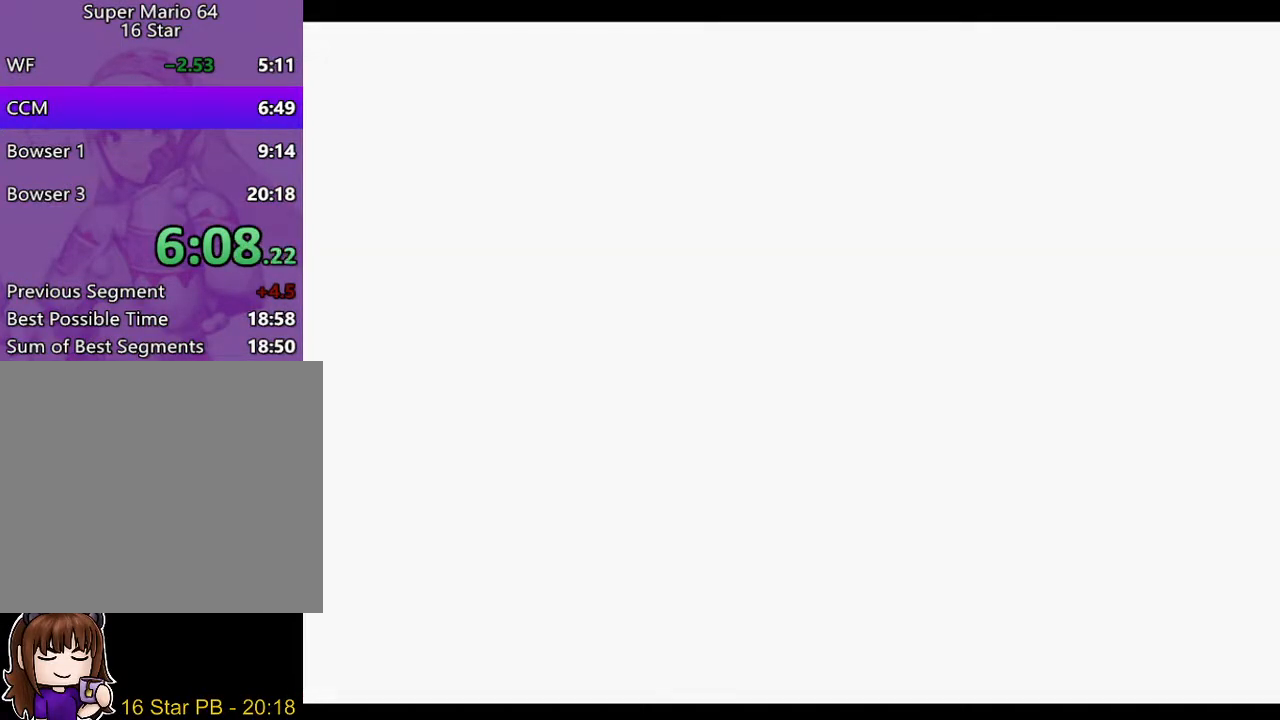
{"buttons": [], "left_stick": "up", "right_stick": "center", "events": [[433, "left_stick", "up"]]}
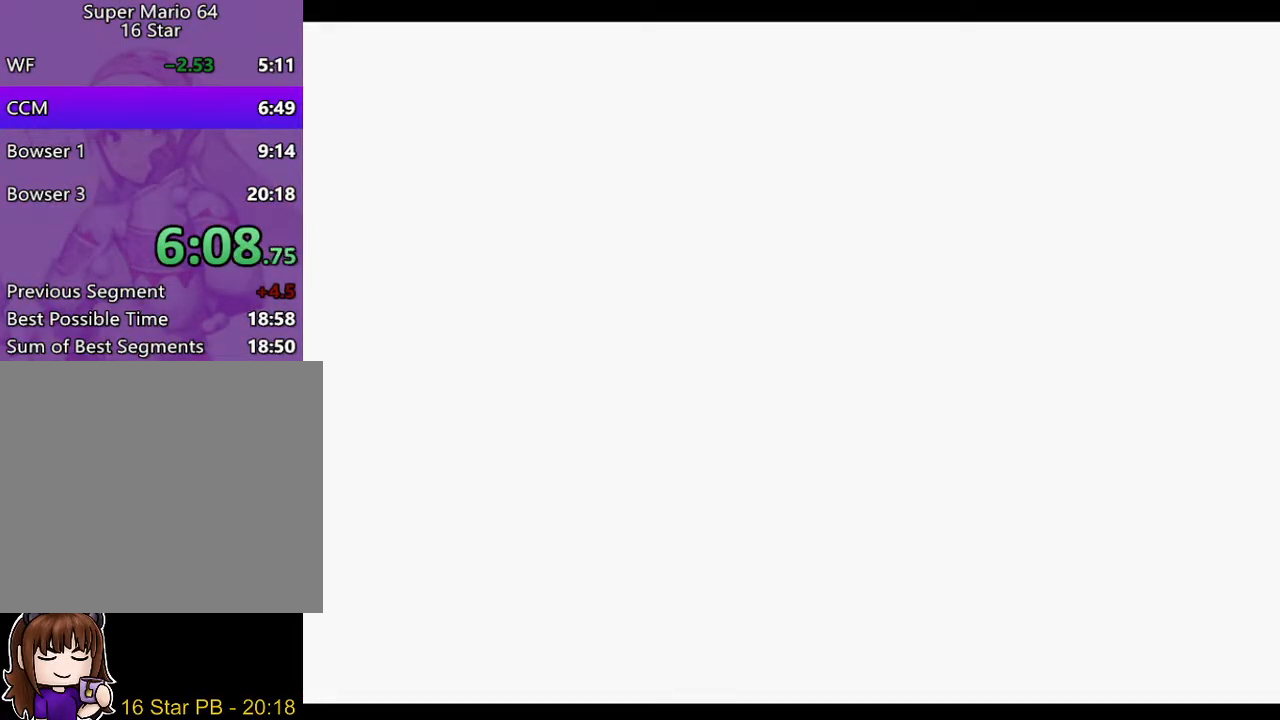
{"buttons": [], "left_stick": "up", "right_stick": "center", "events": []}
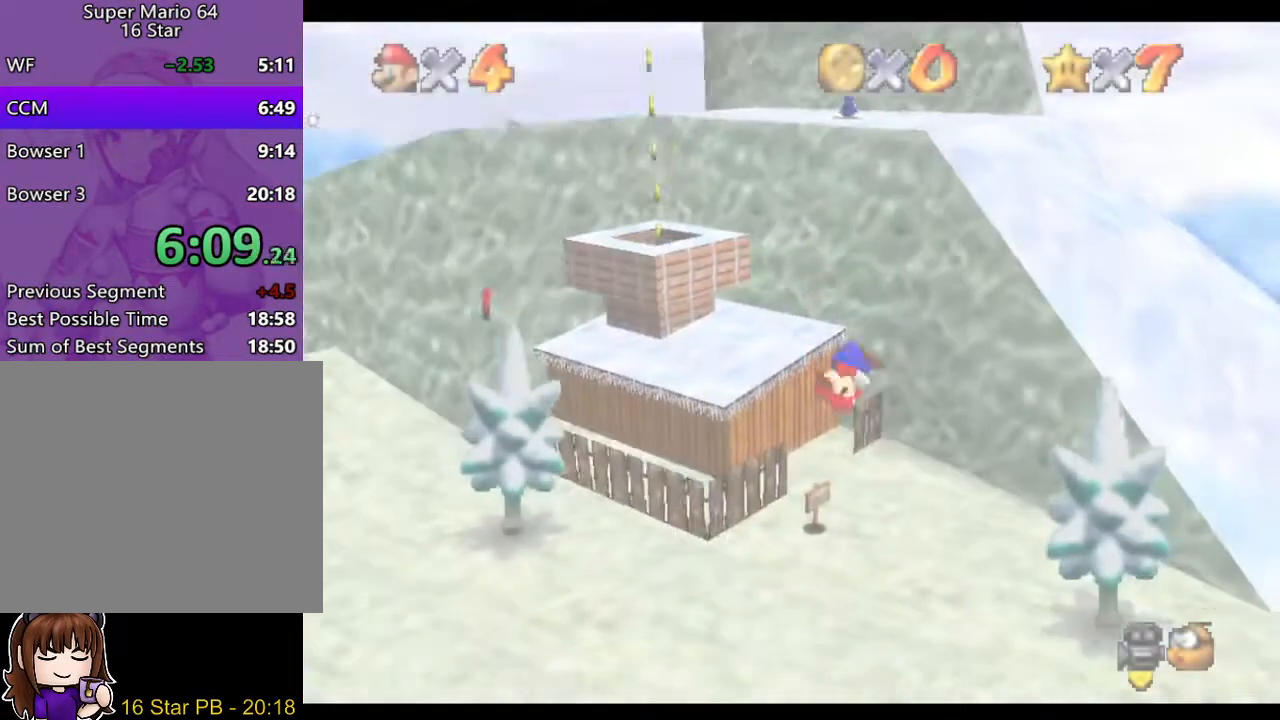
{"buttons": [], "left_stick": "up-left", "right_stick": "center", "events": [[367, "left_stick", "up-left"]]}
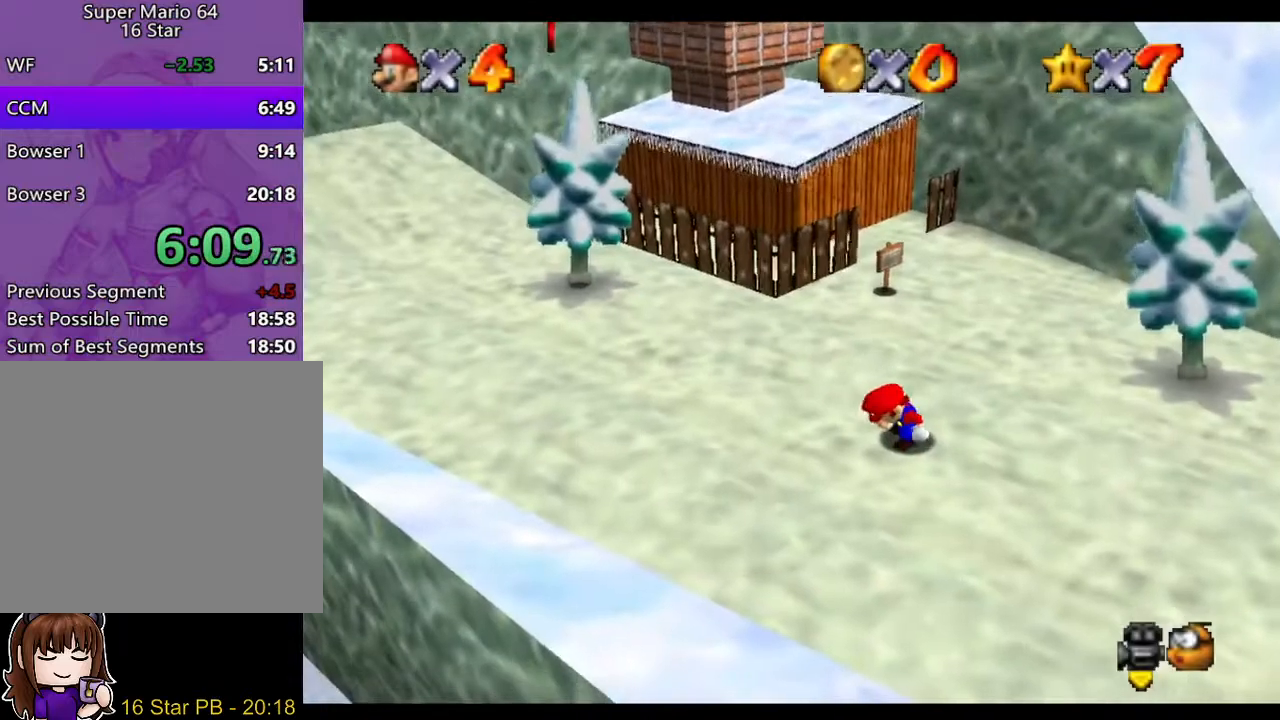
{"buttons": ["A"], "left_stick": "up-left", "right_stick": "center", "events": [[483, "A", "down"]]}
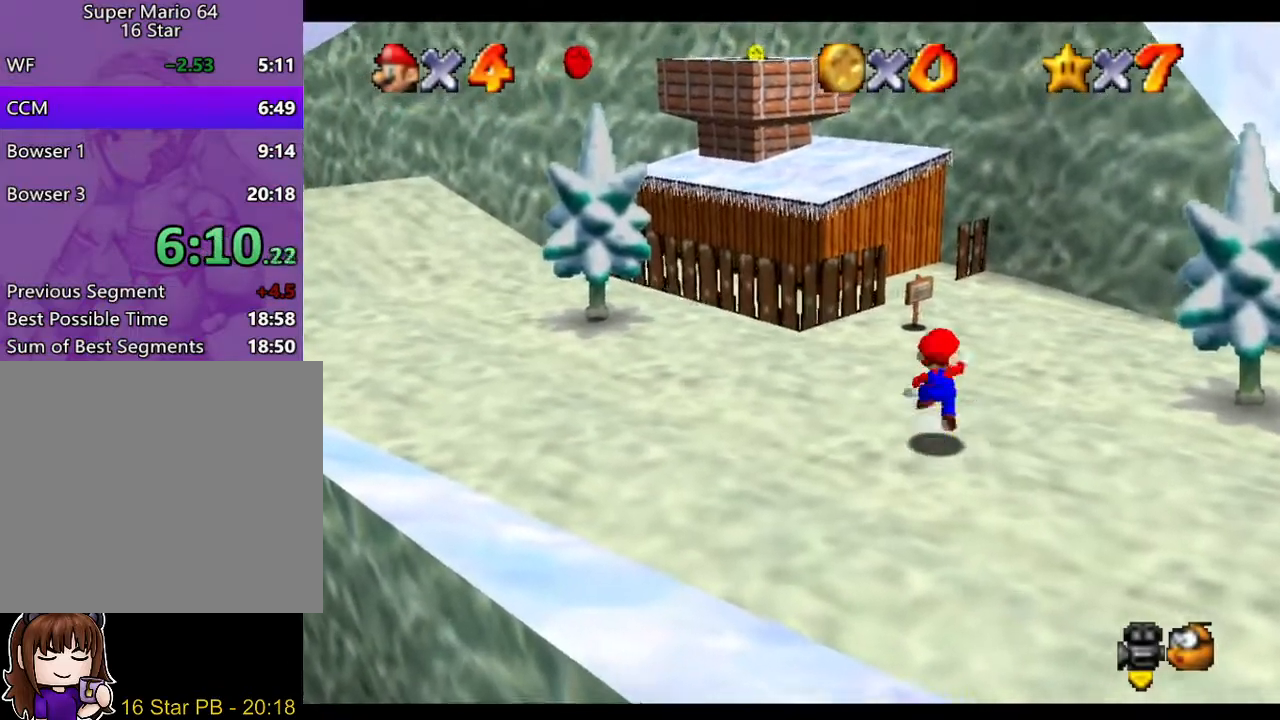
{"buttons": [], "left_stick": "up-left", "right_stick": "center", "events": [[117, "B", "down"], [150, "A", "up"], [217, "B", "up"]]}
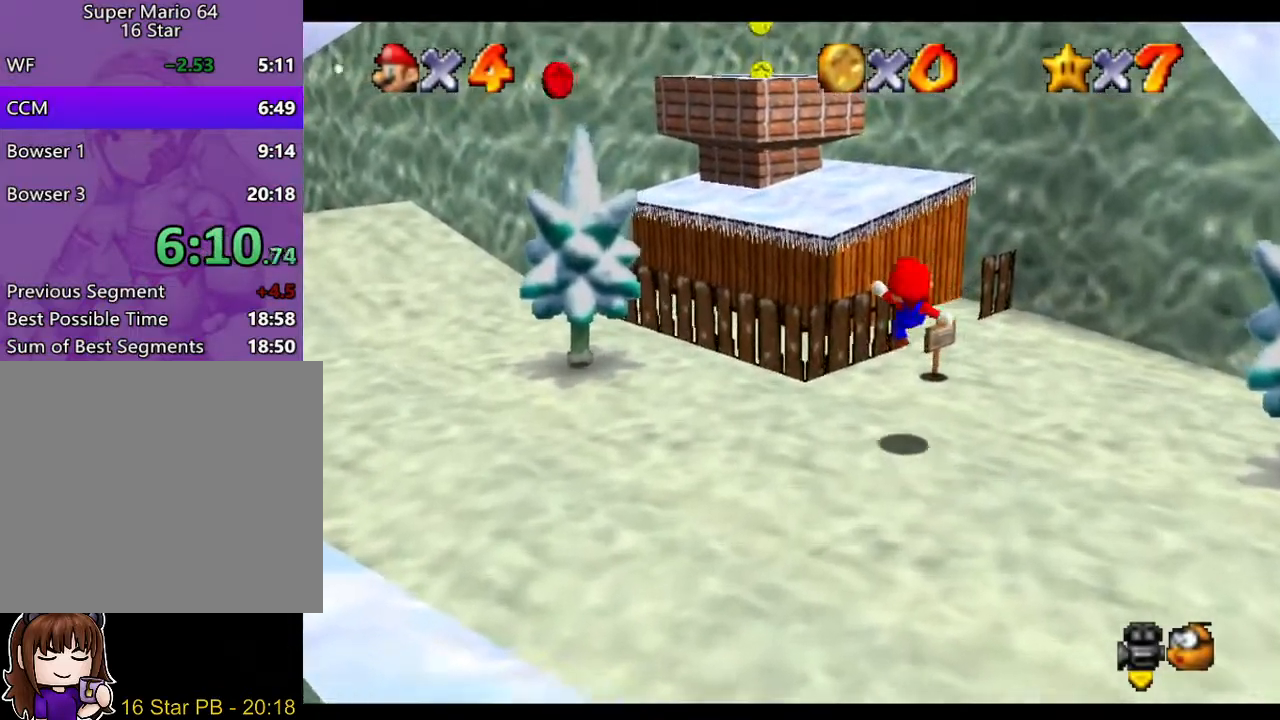
{"buttons": [], "left_stick": "up", "right_stick": "center", "events": [[167, "A", "down"], [167, "left_stick", "up"], [433, "A", "up"]]}
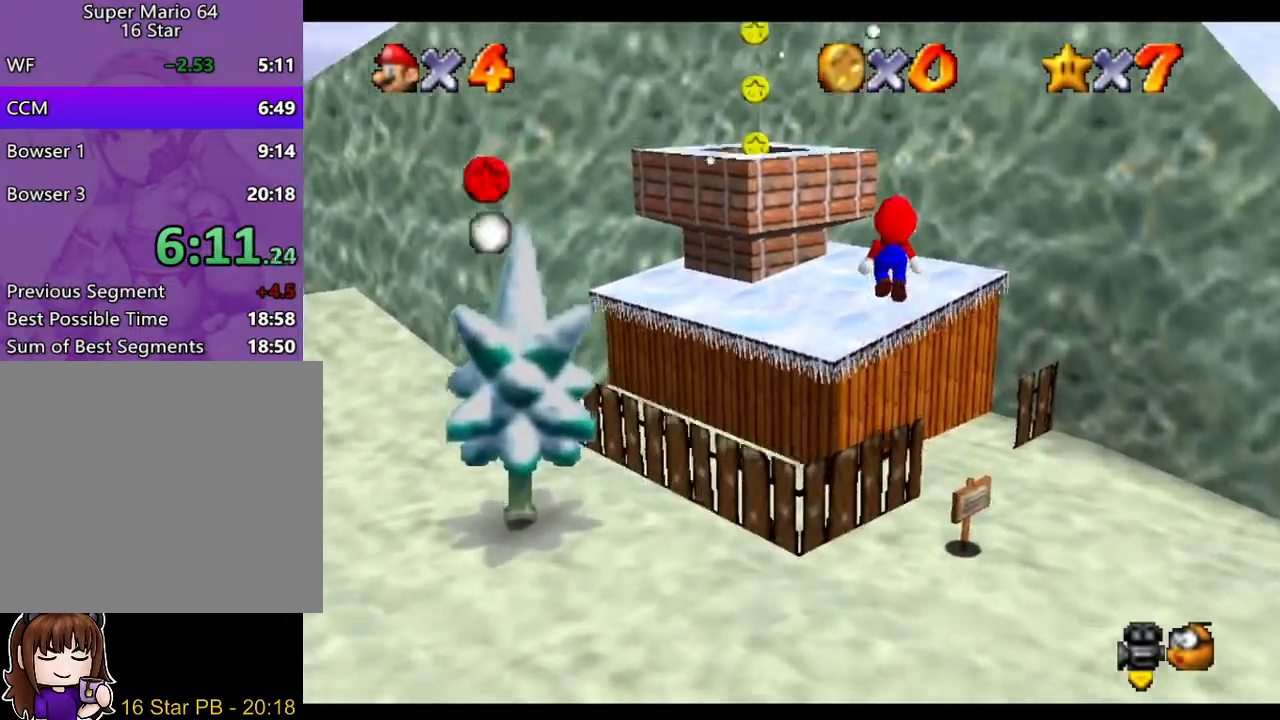
{"buttons": ["A"], "left_stick": "center", "right_stick": "center", "events": [[400, "A", "down"], [500, "left_stick", "center"]]}
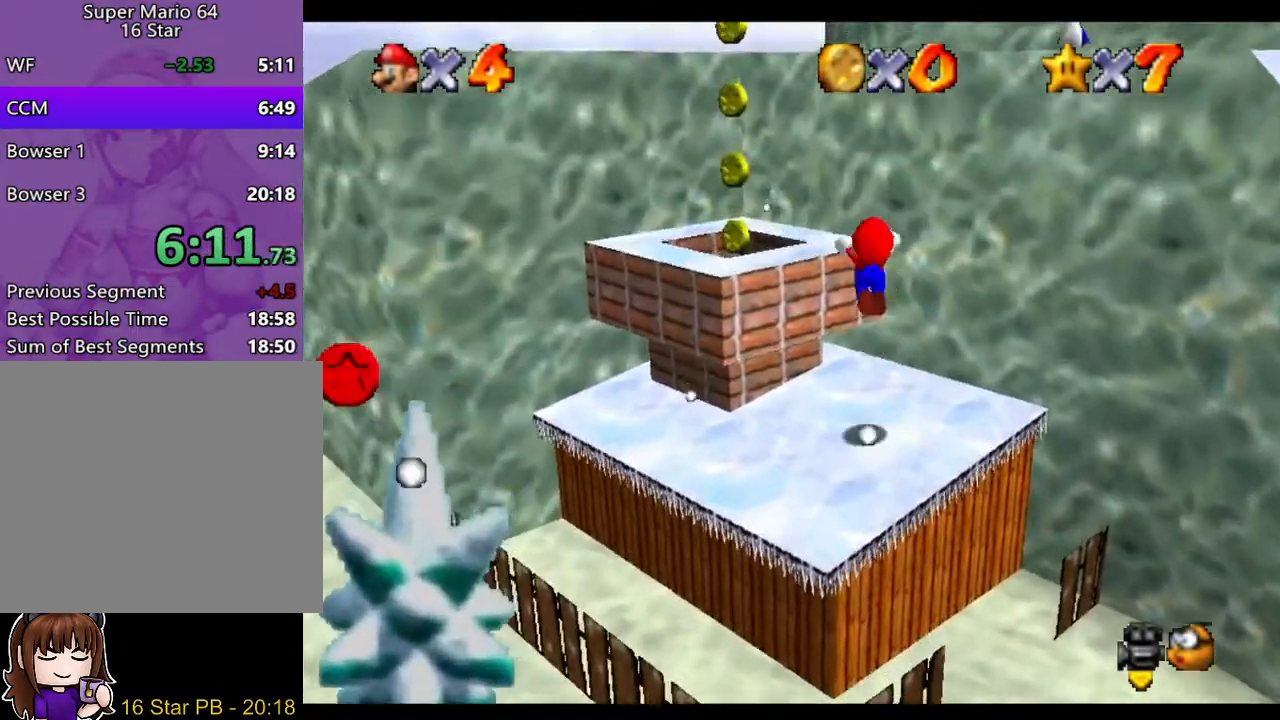
{"buttons": [], "left_stick": "right", "right_stick": "center", "events": [[183, "left_stick", "right"], [483, "A", "up"]]}
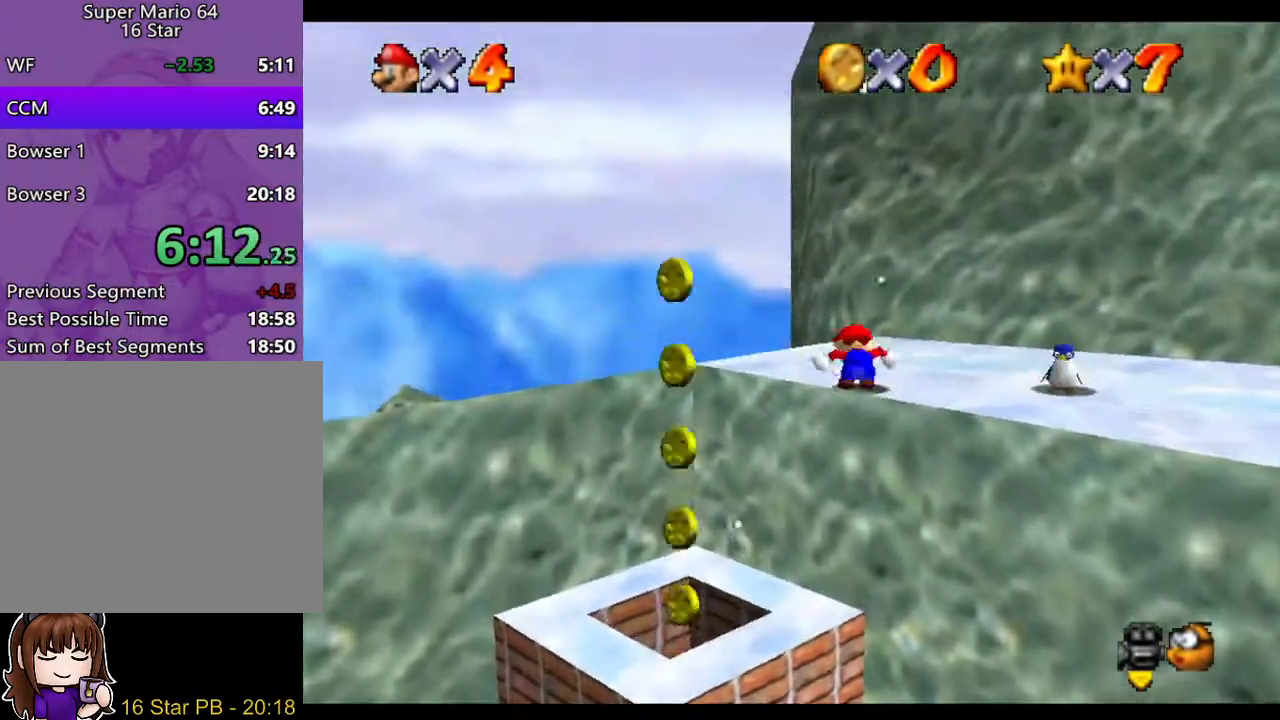
{"buttons": [], "left_stick": "down-right", "right_stick": "center", "events": [[250, "left_stick", "down-right"]]}
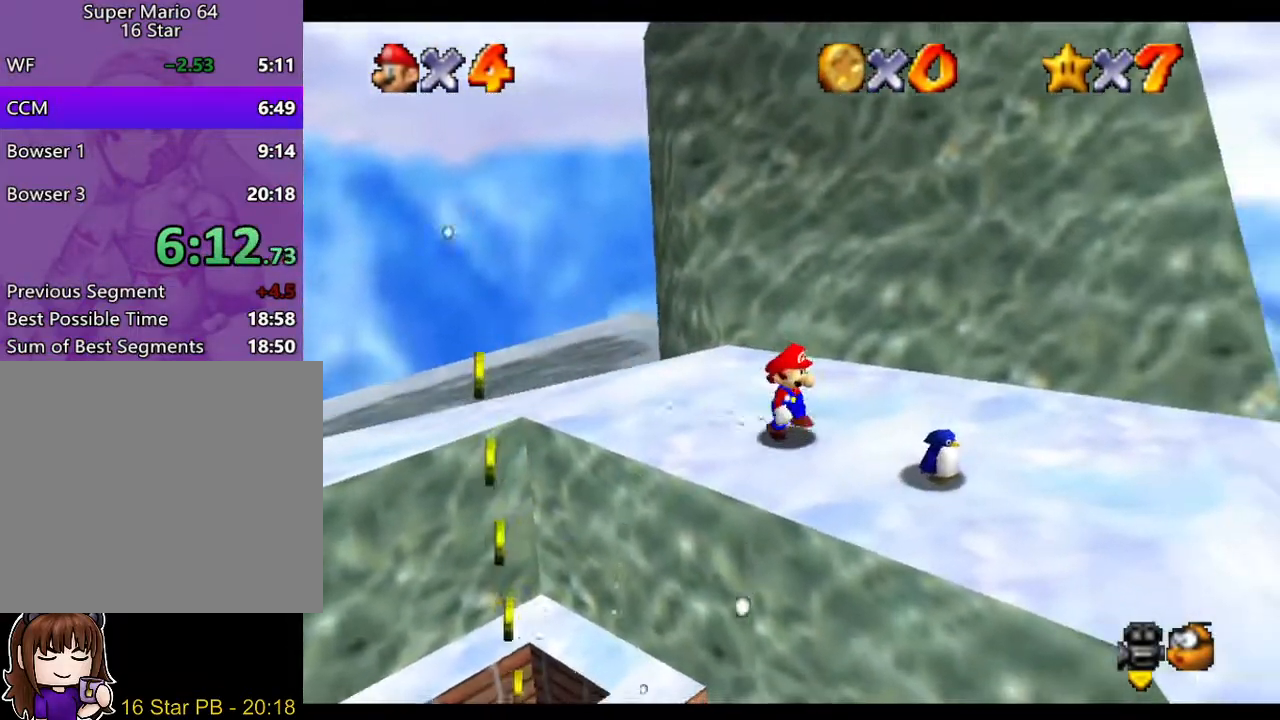
{"buttons": [], "left_stick": "down-right", "right_stick": "center", "events": [[17, "left_stick", "center"], [83, "left_stick", "down-right"]]}
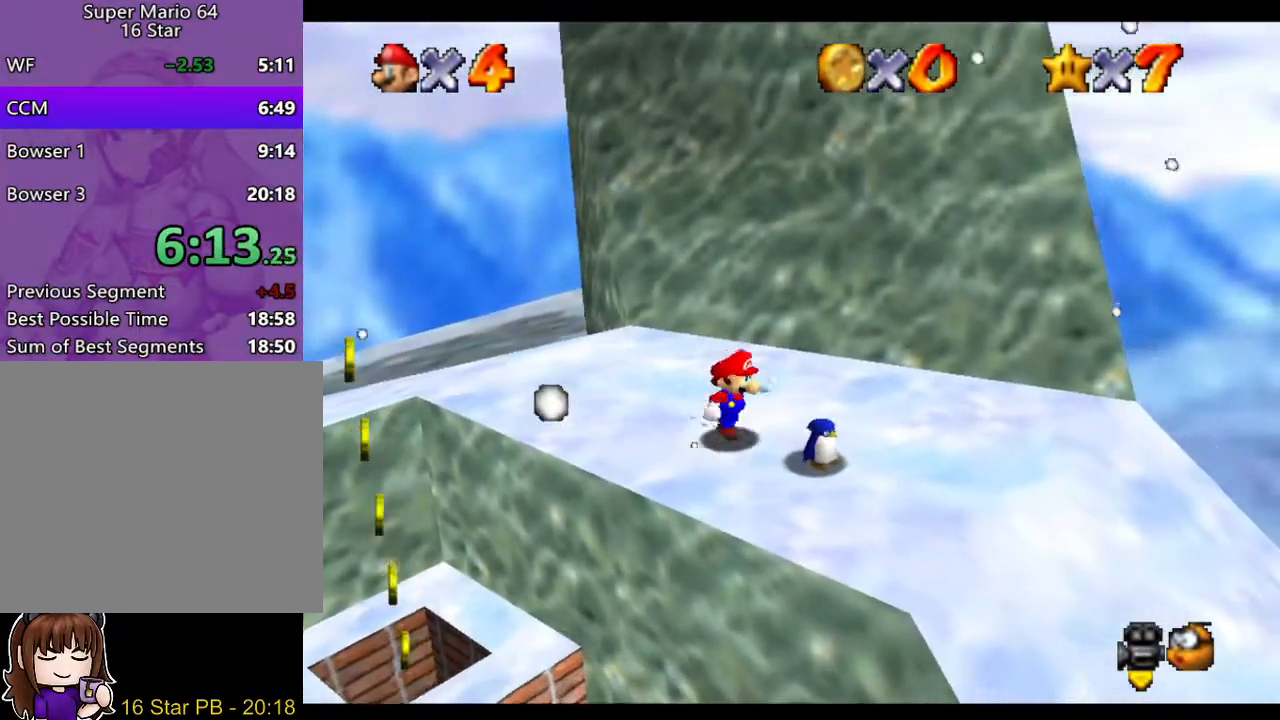
{"buttons": [], "left_stick": "right", "right_stick": "center", "events": [[100, "B", "down"], [133, "left_stick", "center"], [233, "B", "up"], [500, "left_stick", "right"]]}
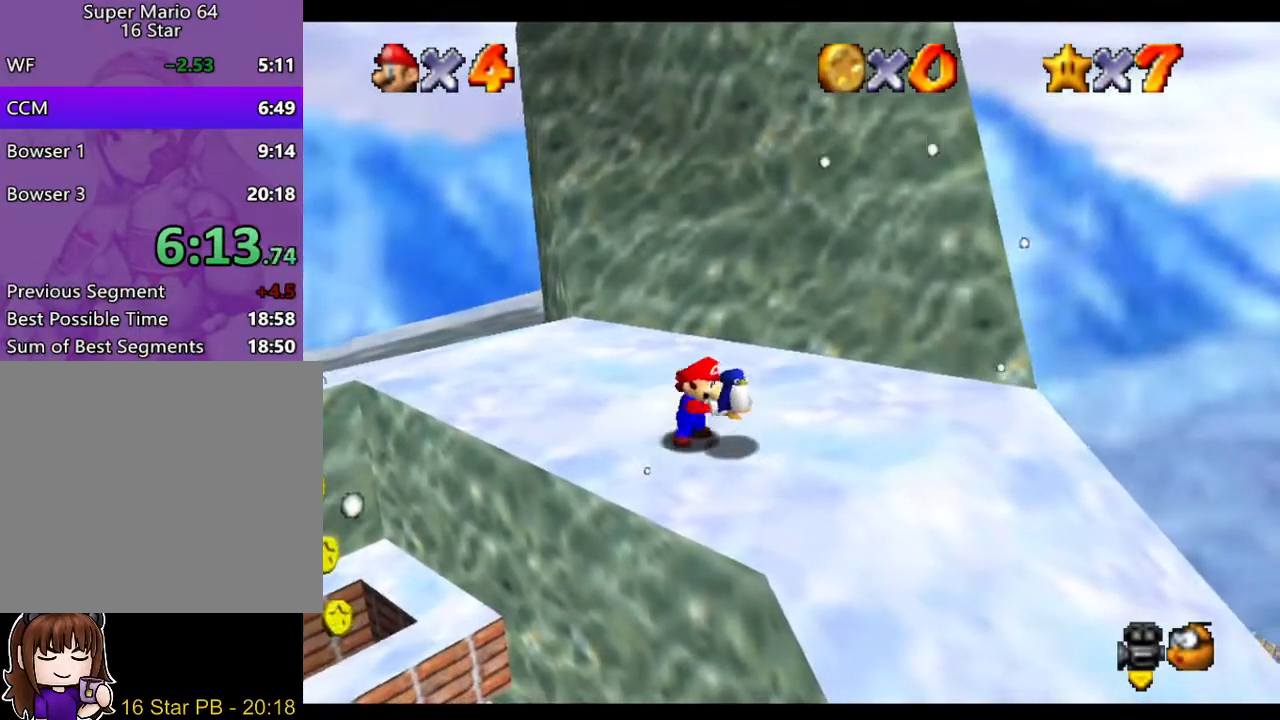
{"buttons": [], "left_stick": "right", "right_stick": "center", "events": [[283, "A", "down"], [350, "A", "up"]]}
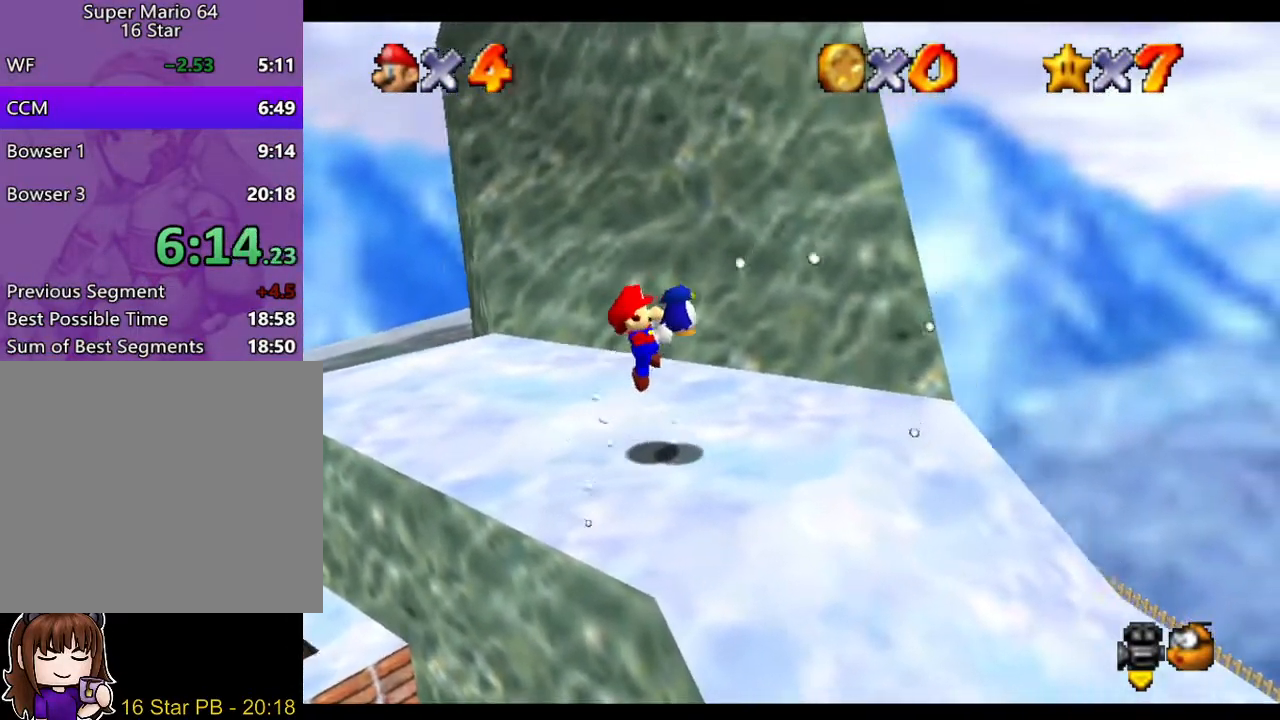
{"buttons": [], "left_stick": "right", "right_stick": "center", "events": [[283, "A", "down"], [283, "left_stick", "up-right"], [317, "A", "up"], [383, "left_stick", "right"]]}